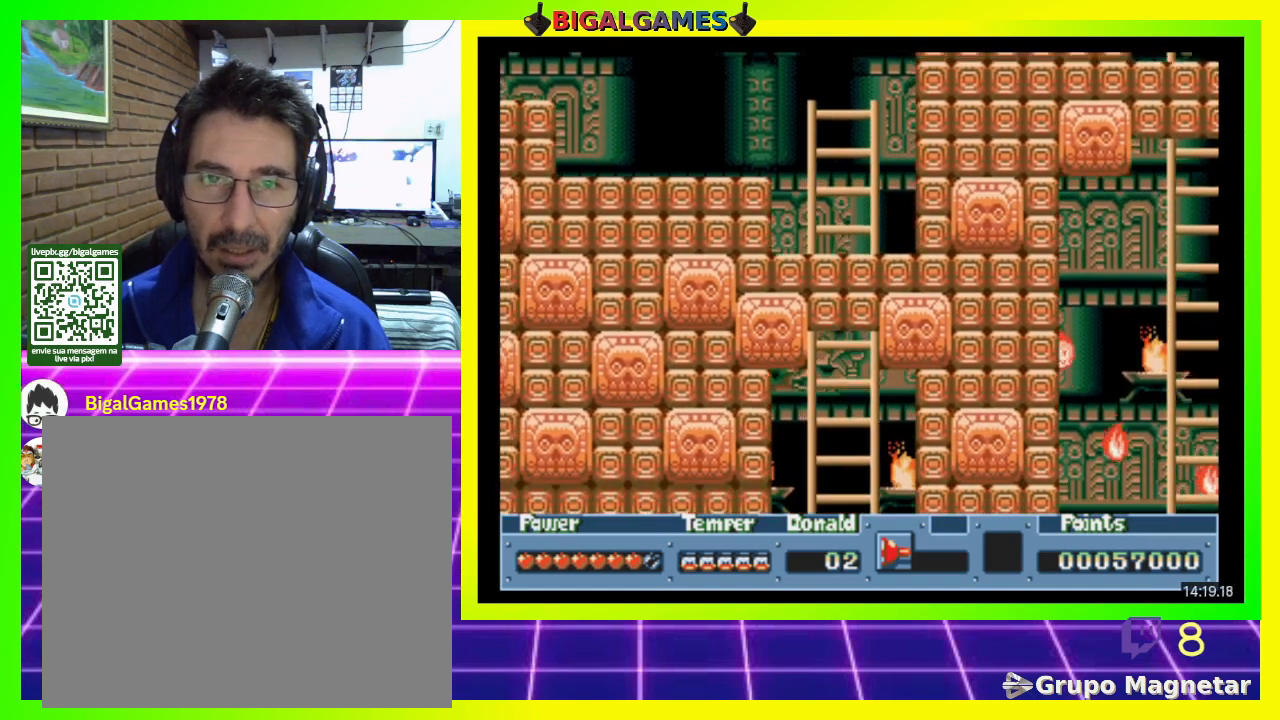
Gameplay with a controller (PlayStation layout); each line is a JSON object with the inputs held at the frame after it. "events" lists button and stick changes between this image and that frame as [ms after this image, input, new state], when the widget could be followed in between. Not read: left_stick.
{"buttons": ["DPAD_DOWN"], "right_stick": "center", "events": []}
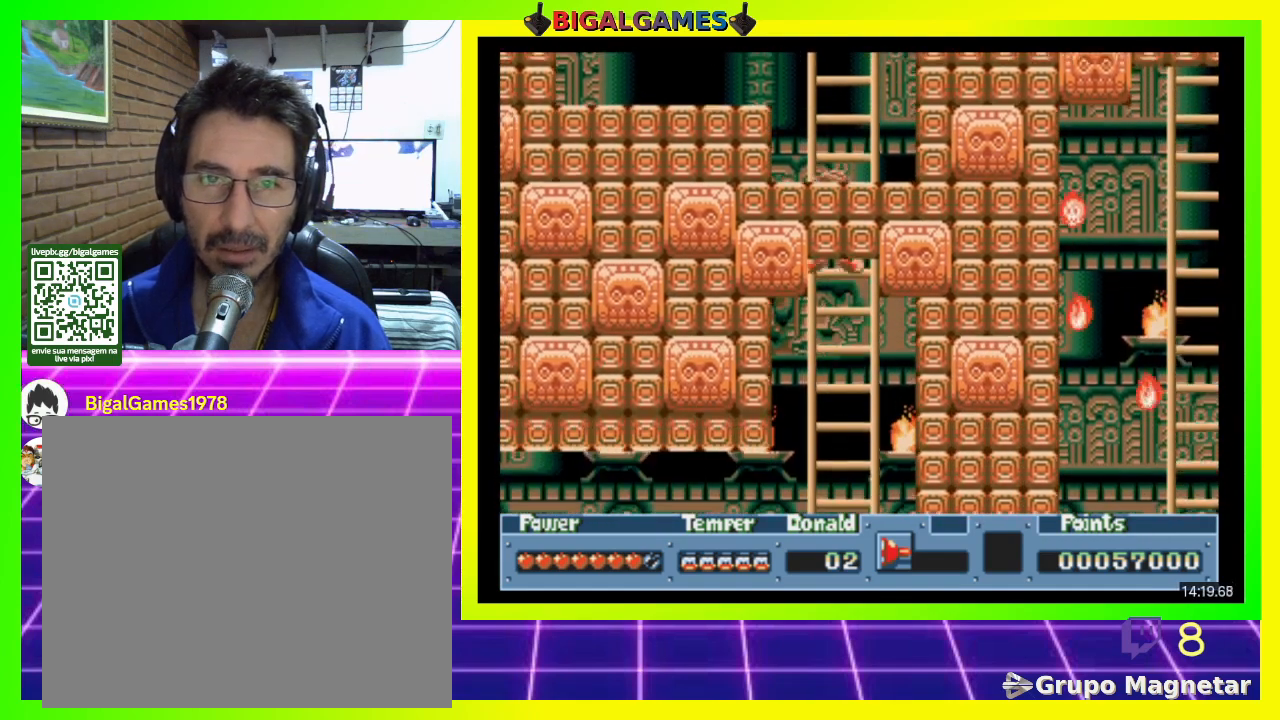
{"buttons": ["DPAD_DOWN"], "right_stick": "center", "events": []}
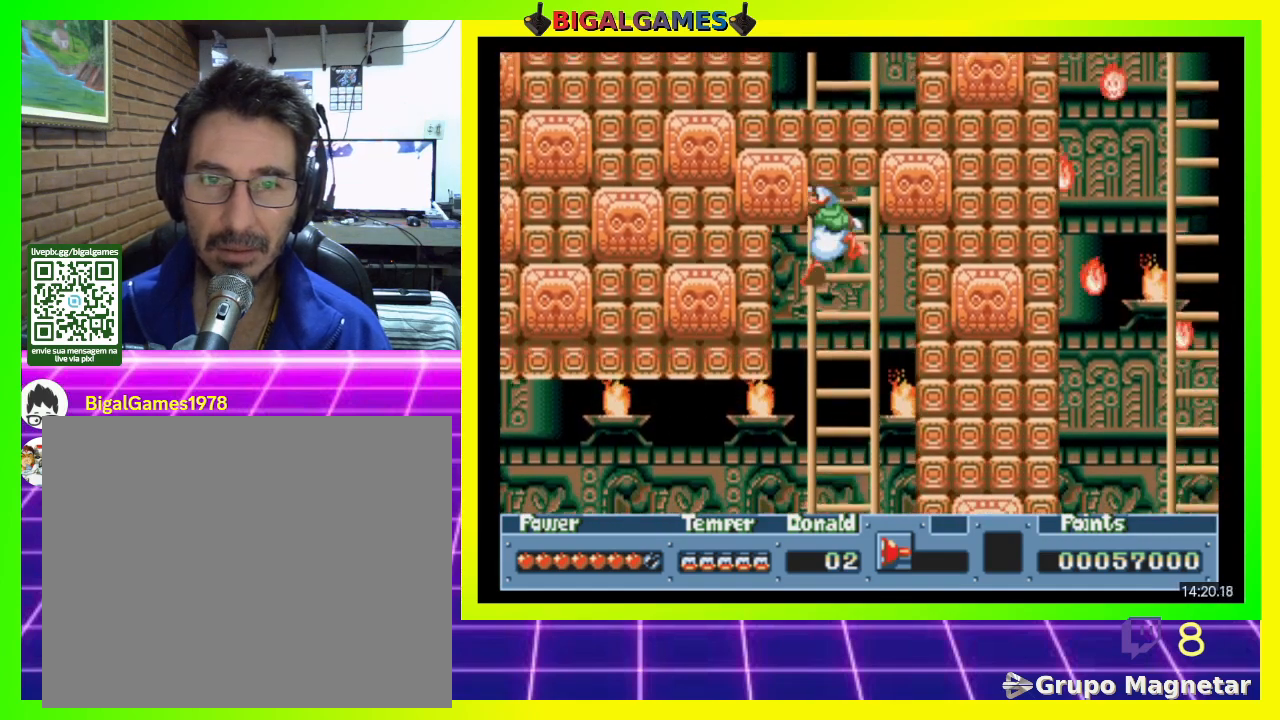
{"buttons": ["CIRCLE", "DPAD_DOWN"], "right_stick": "center", "events": [[100, "CIRCLE", "down"], [200, "CIRCLE", "up"], [467, "CIRCLE", "down"]]}
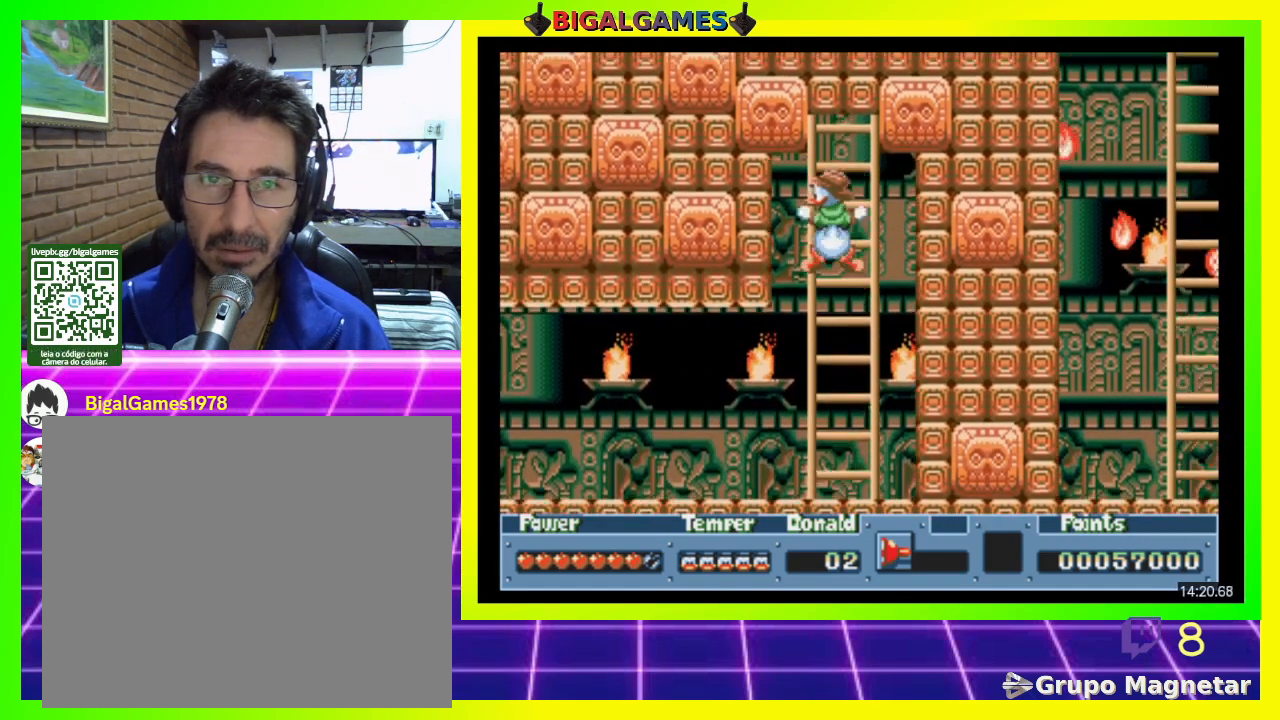
{"buttons": ["CIRCLE", "DPAD_LEFT"], "right_stick": "center", "events": [[133, "CIRCLE", "up"], [467, "CIRCLE", "down"], [500, "DPAD_DOWN", "up"], [500, "DPAD_LEFT", "down"]]}
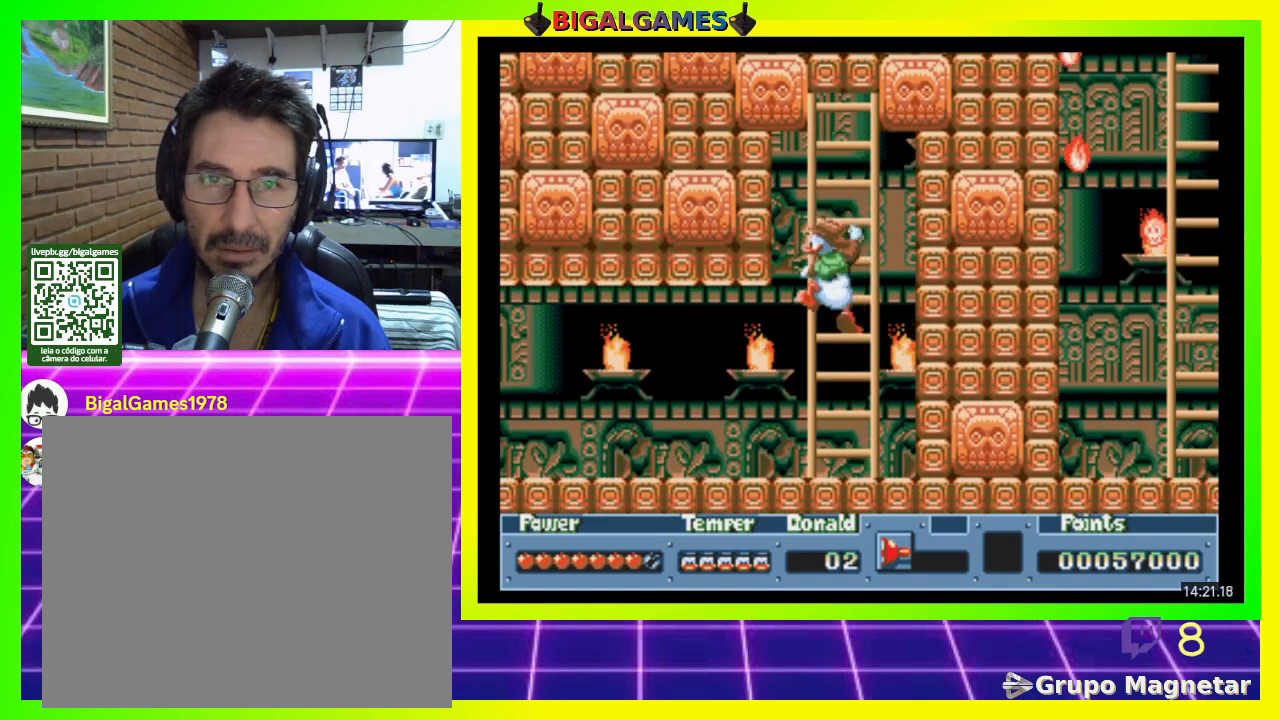
{"buttons": ["DPAD_LEFT"], "right_stick": "center", "events": [[100, "CIRCLE", "up"], [233, "CROSS", "down"], [367, "CROSS", "up"]]}
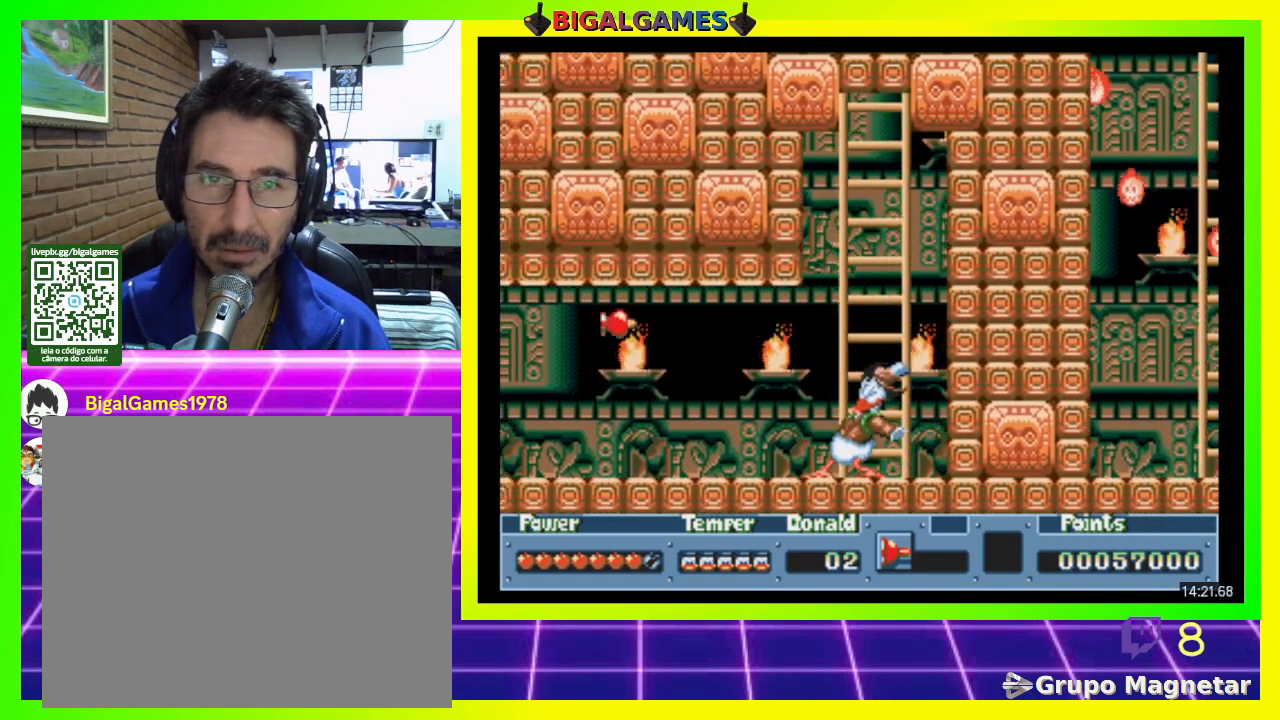
{"buttons": ["DPAD_LEFT"], "right_stick": "center", "events": []}
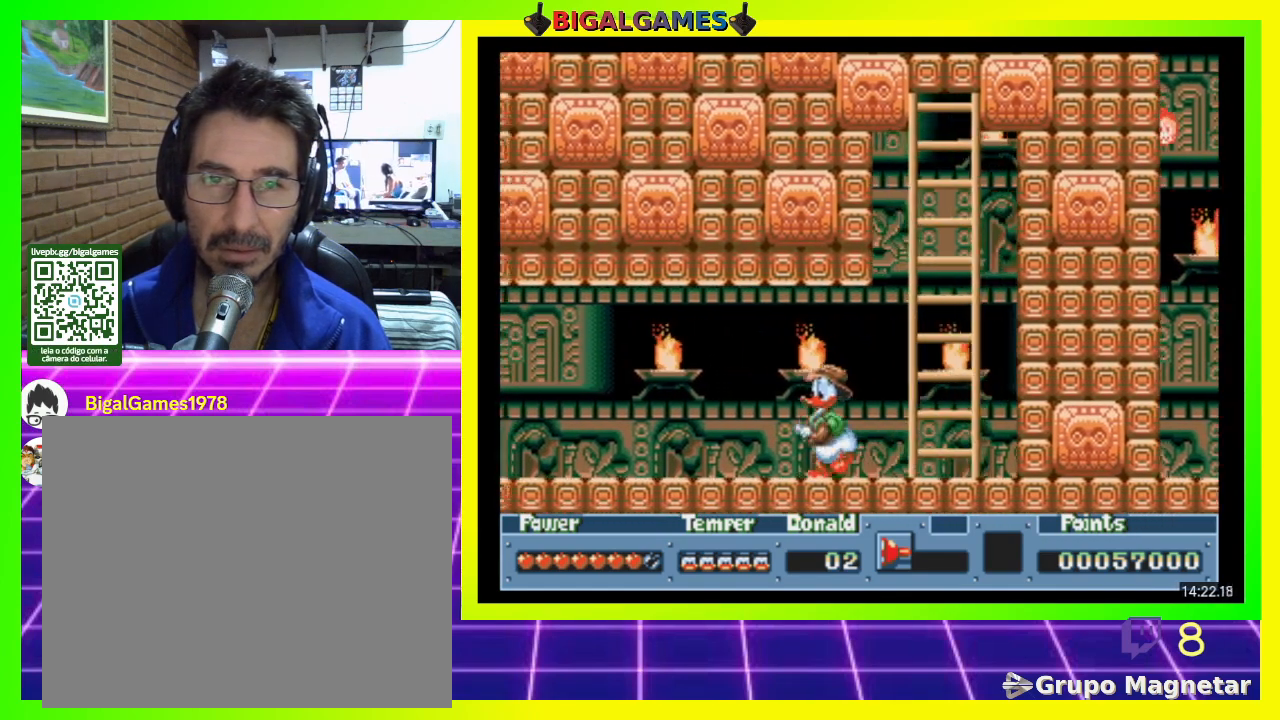
{"buttons": ["CIRCLE", "DPAD_LEFT"], "right_stick": "center", "events": [[433, "CIRCLE", "down"]]}
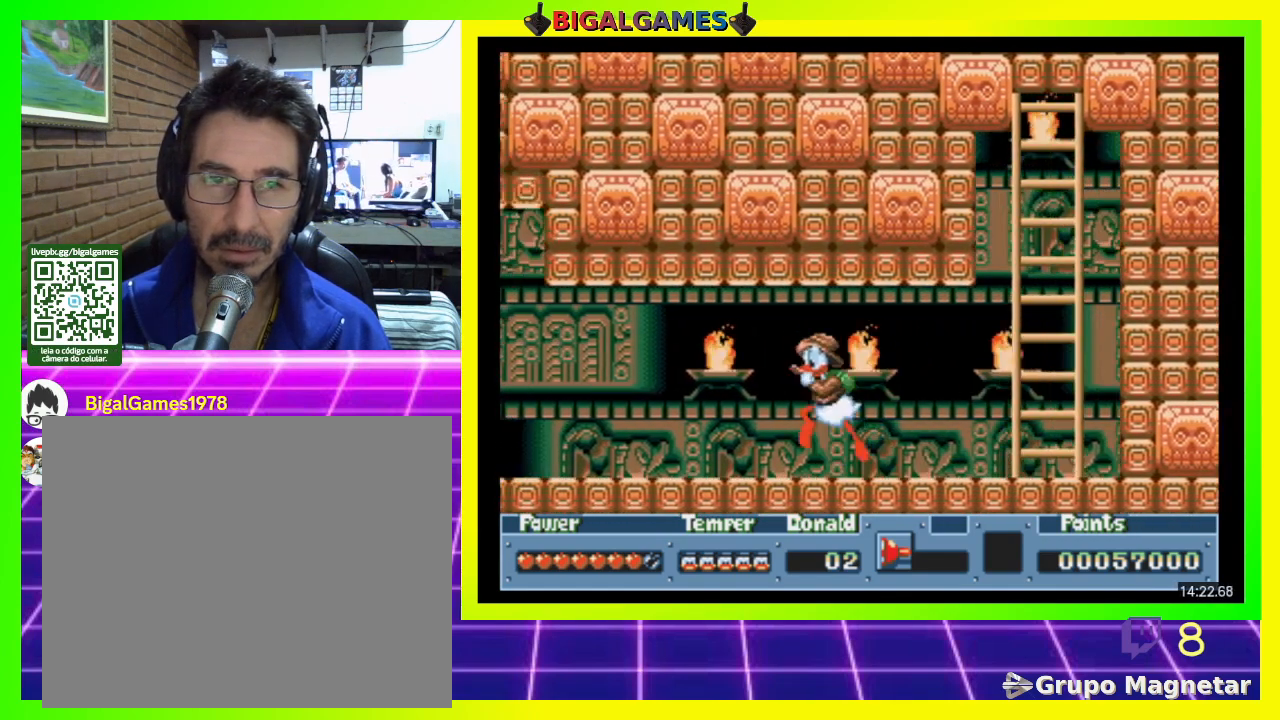
{"buttons": ["DPAD_LEFT"], "right_stick": "center", "events": [[33, "CIRCLE", "up"], [67, "CROSS", "down"], [233, "CROSS", "up"]]}
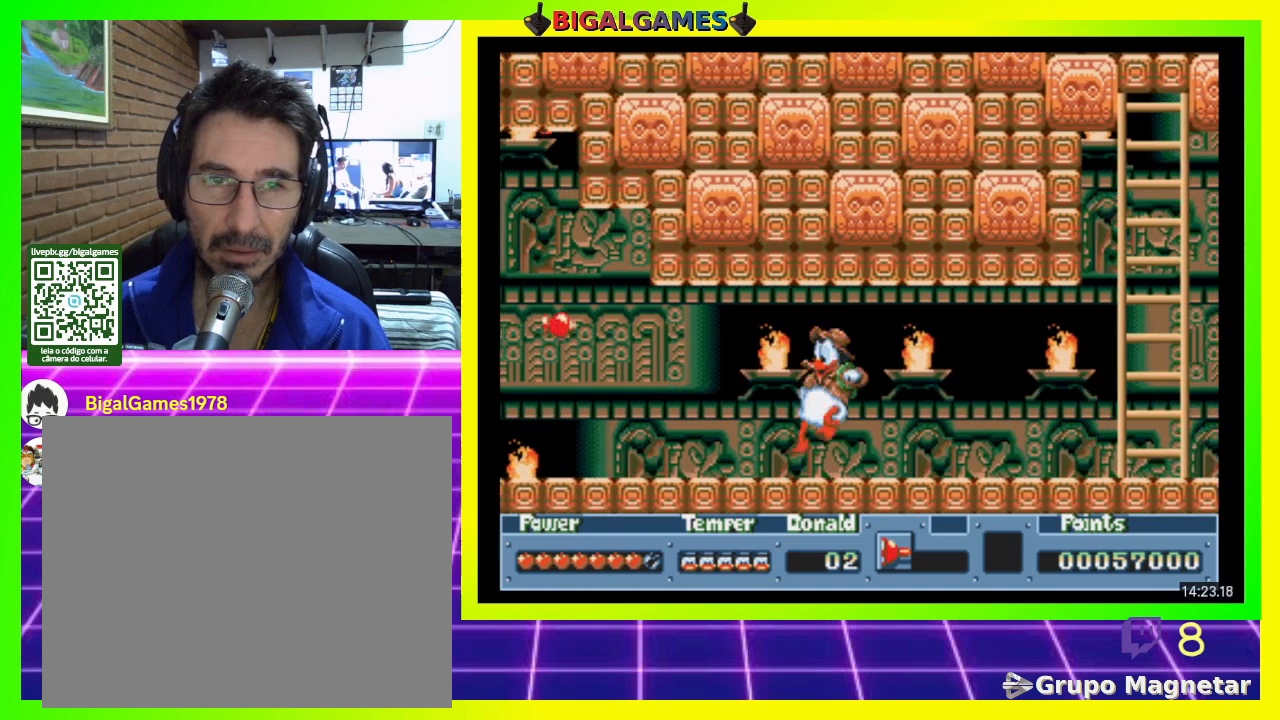
{"buttons": ["DPAD_LEFT"], "right_stick": "center", "events": [[333, "CIRCLE", "down"], [433, "CIRCLE", "up"]]}
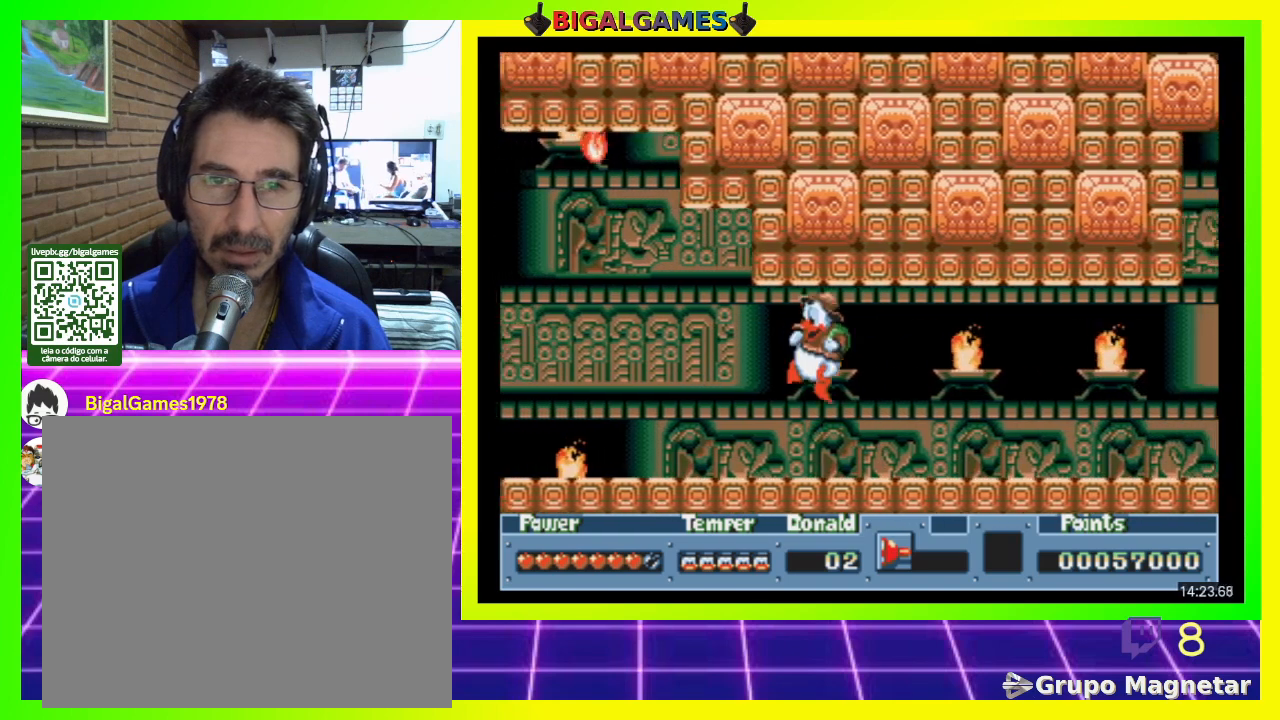
{"buttons": ["DPAD_LEFT"], "right_stick": "center", "events": [[33, "CROSS", "down"], [133, "CROSS", "up"]]}
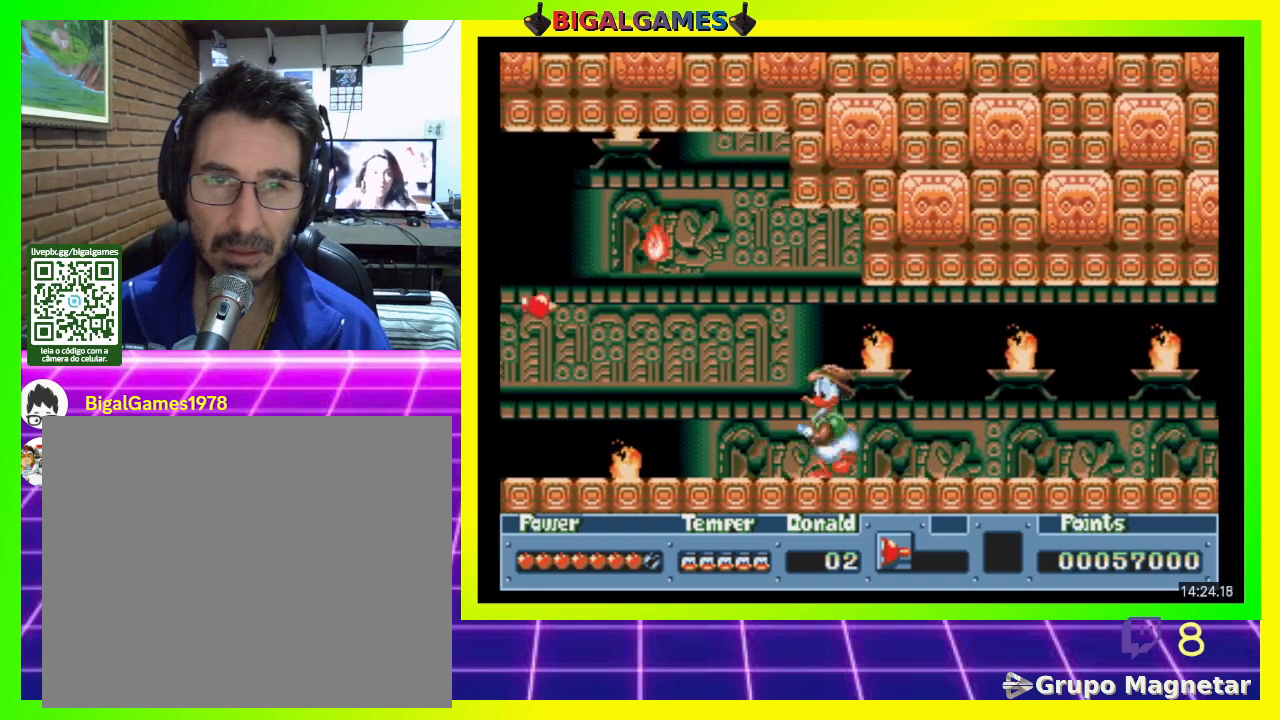
{"buttons": ["CROSS", "DPAD_LEFT"], "right_stick": "center", "events": [[100, "DPAD_LEFT", "up"], [267, "CIRCLE", "down"], [267, "DPAD_LEFT", "down"], [400, "CIRCLE", "up"], [467, "CROSS", "down"]]}
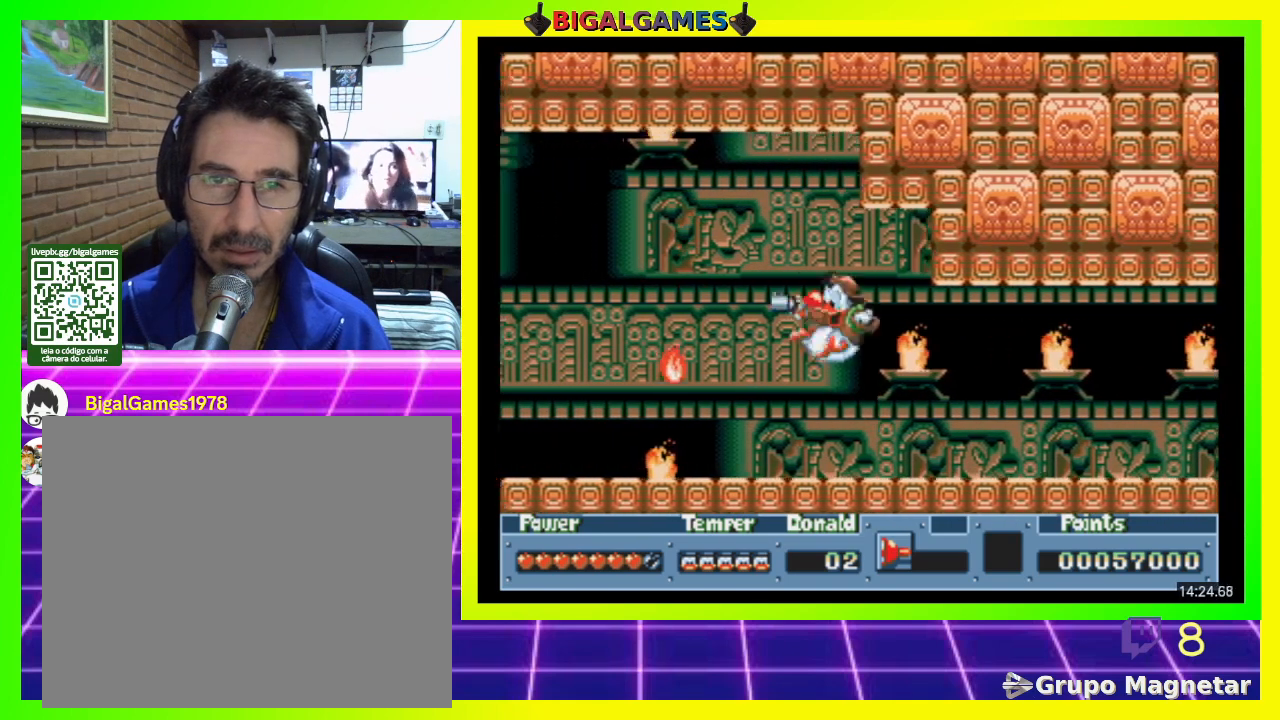
{"buttons": ["DPAD_RIGHT"], "right_stick": "center", "events": [[67, "CROSS", "up"], [333, "DPAD_LEFT", "up"], [433, "DPAD_RIGHT", "down"]]}
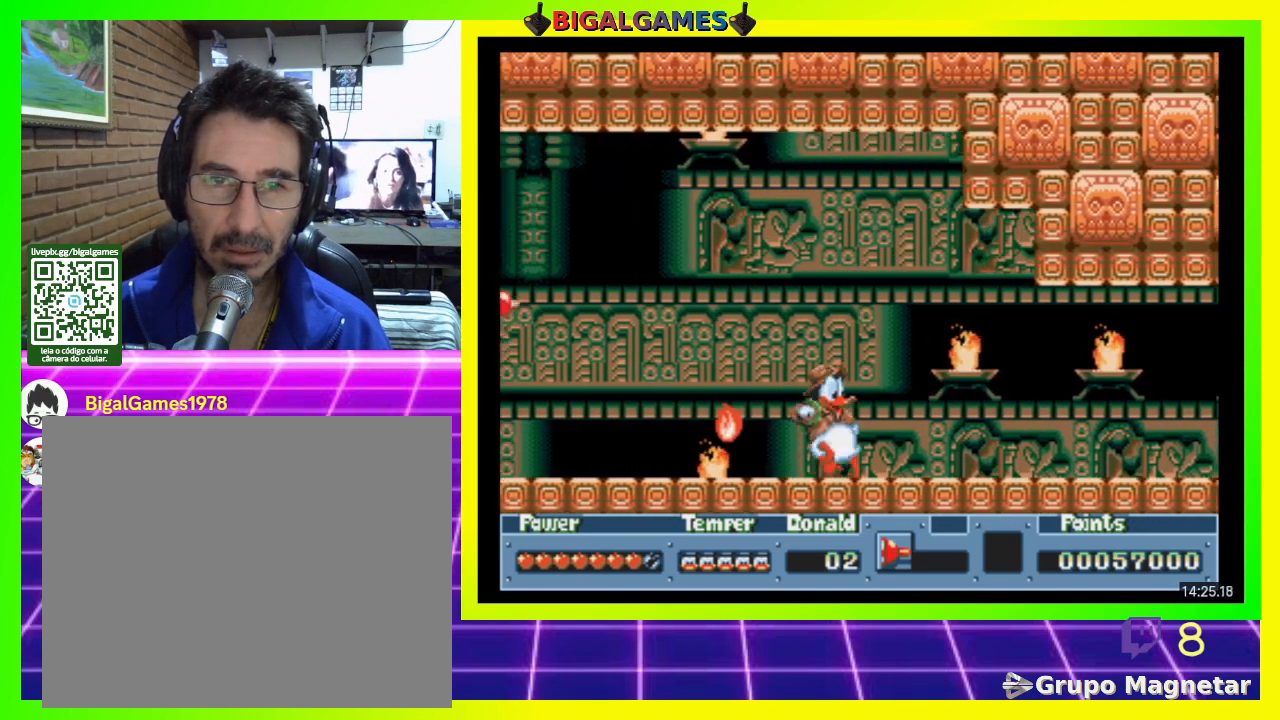
{"buttons": ["DPAD_LEFT"], "right_stick": "center", "events": [[133, "DPAD_RIGHT", "up"], [267, "DPAD_LEFT", "down"]]}
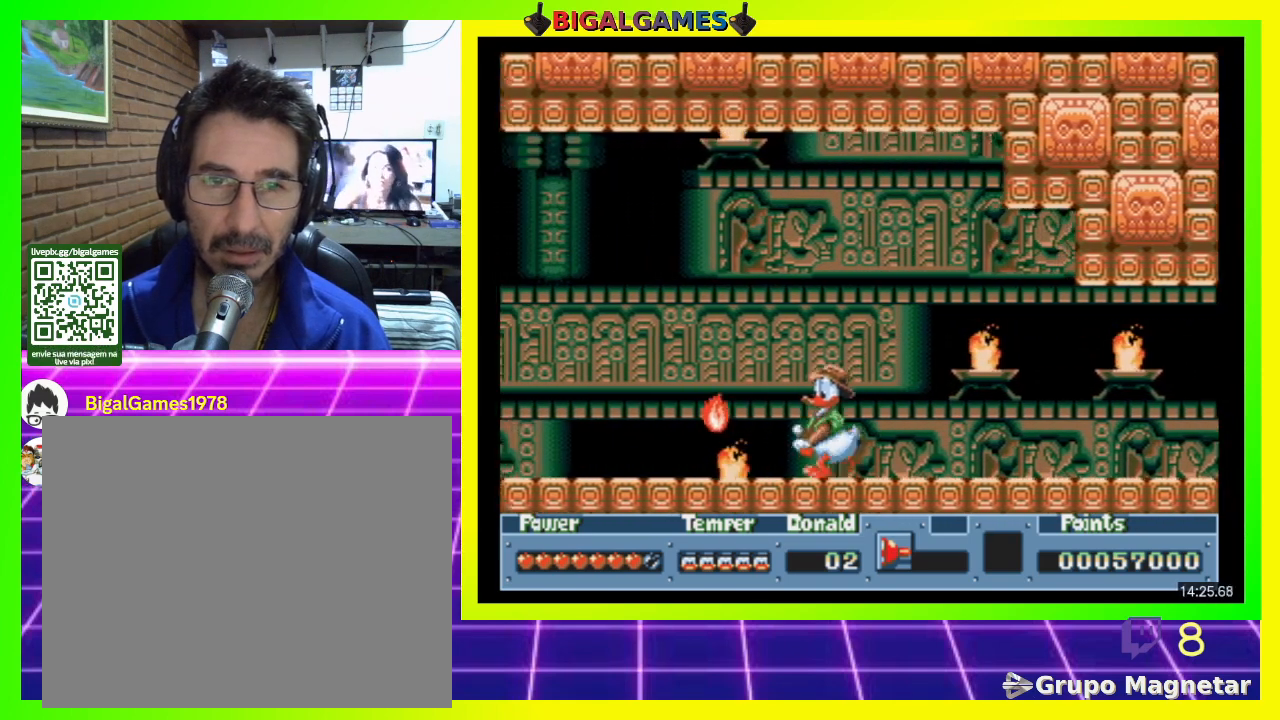
{"buttons": [], "right_stick": "center", "events": [[100, "DPAD_LEFT", "up"], [200, "CROSS", "down"], [267, "DPAD_LEFT", "down"], [333, "CROSS", "up"], [367, "DPAD_LEFT", "up"]]}
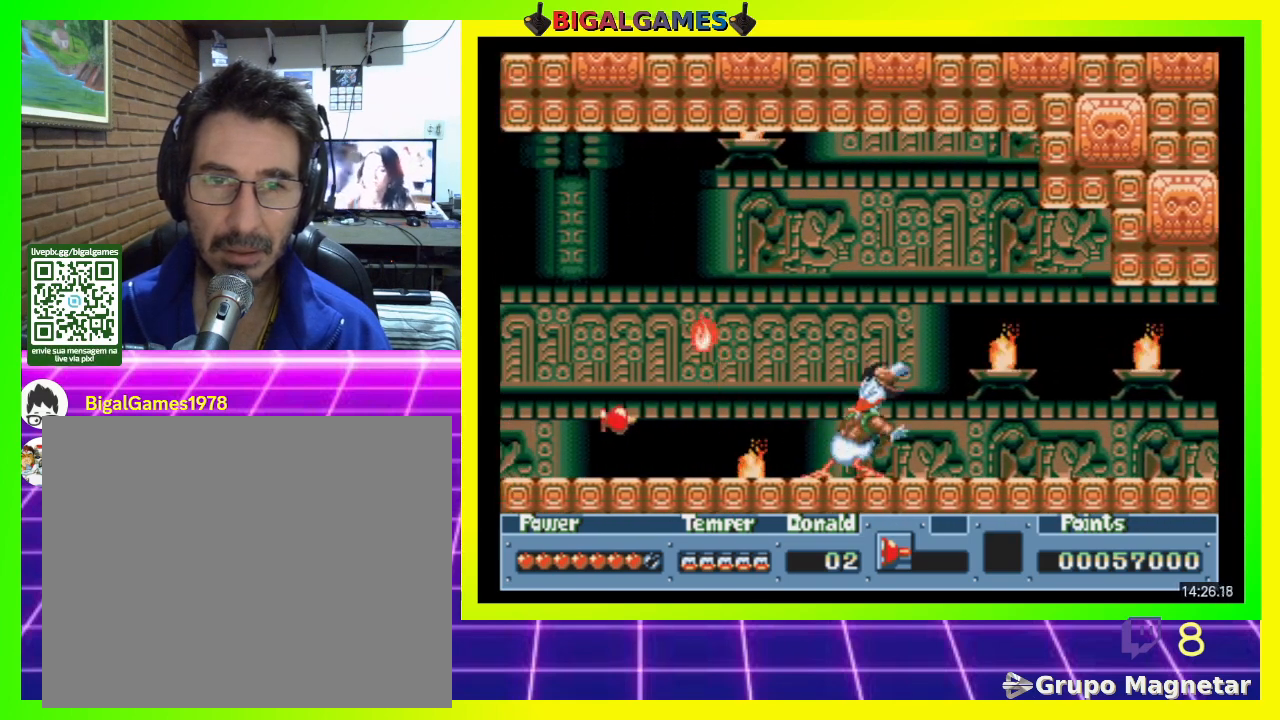
{"buttons": ["CROSS", "DPAD_LEFT"], "right_stick": "center", "events": [[133, "DPAD_LEFT", "down"], [233, "CIRCLE", "down"], [300, "CIRCLE", "up"], [367, "CROSS", "down"]]}
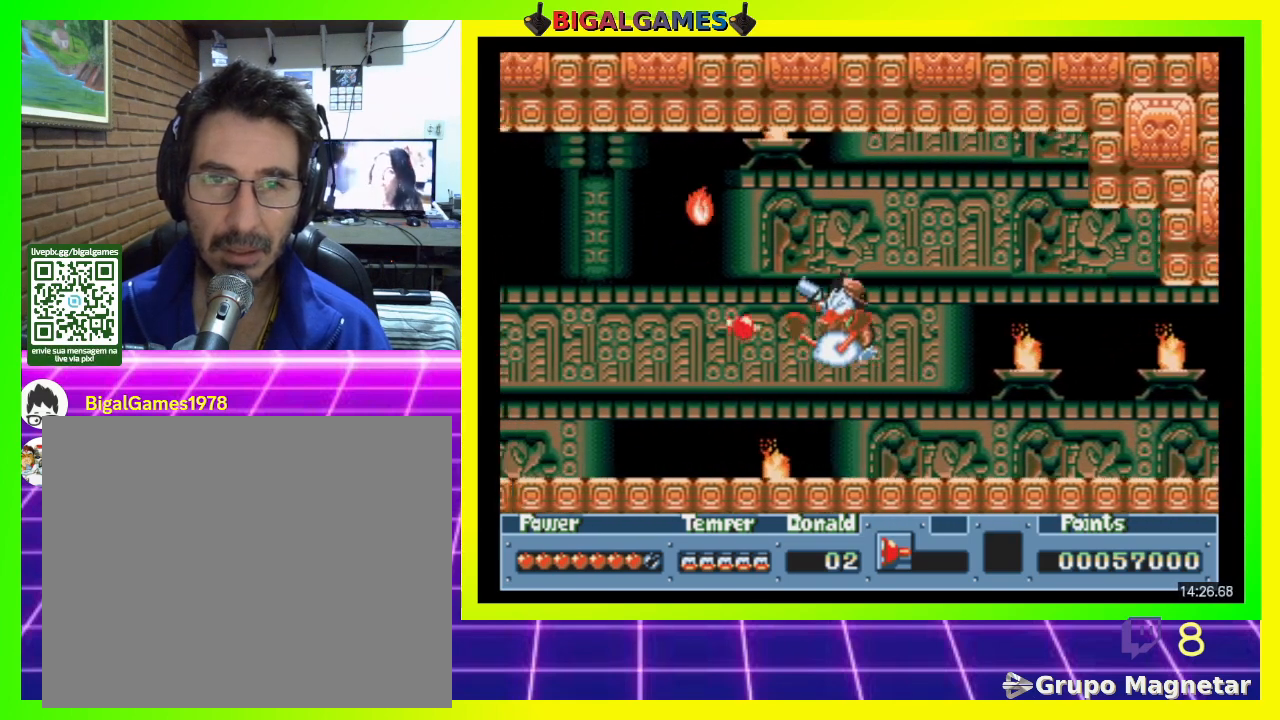
{"buttons": ["DPAD_LEFT"], "right_stick": "center", "events": [[233, "CROSS", "up"]]}
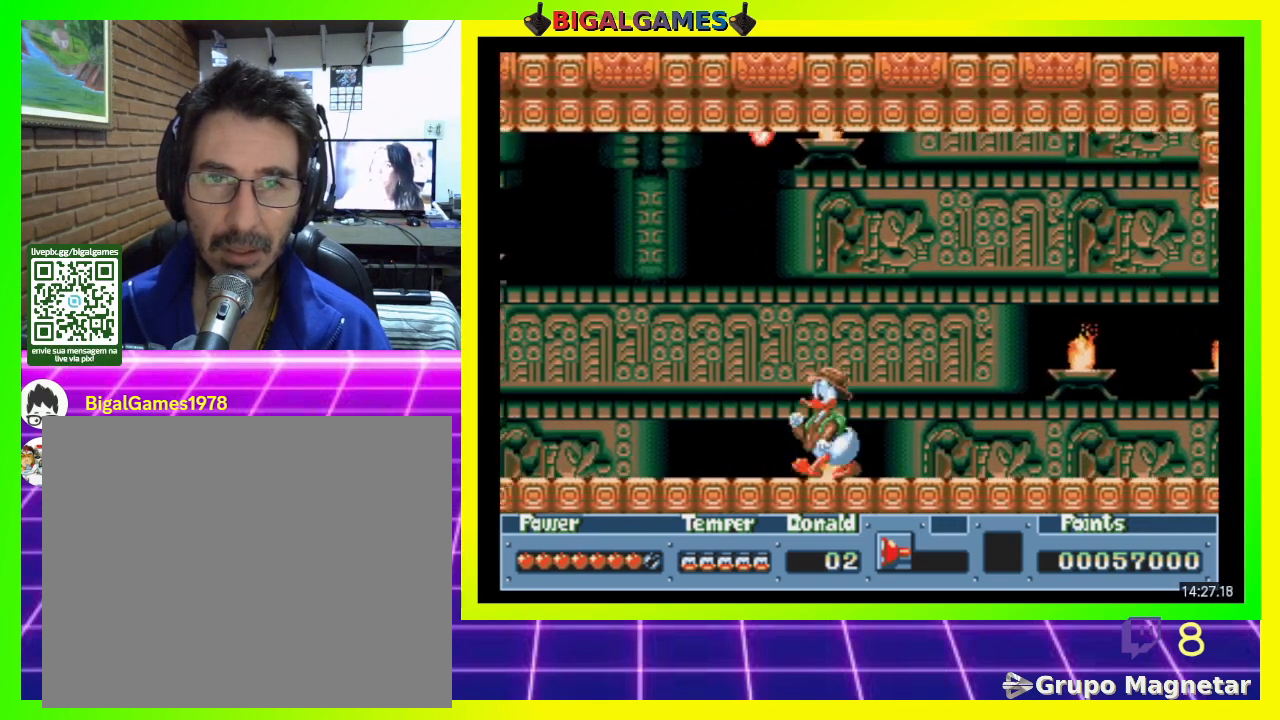
{"buttons": ["CROSS"], "right_stick": "center", "events": [[100, "CIRCLE", "down"], [133, "DPAD_LEFT", "up"], [333, "CROSS", "down"], [433, "CIRCLE", "up"]]}
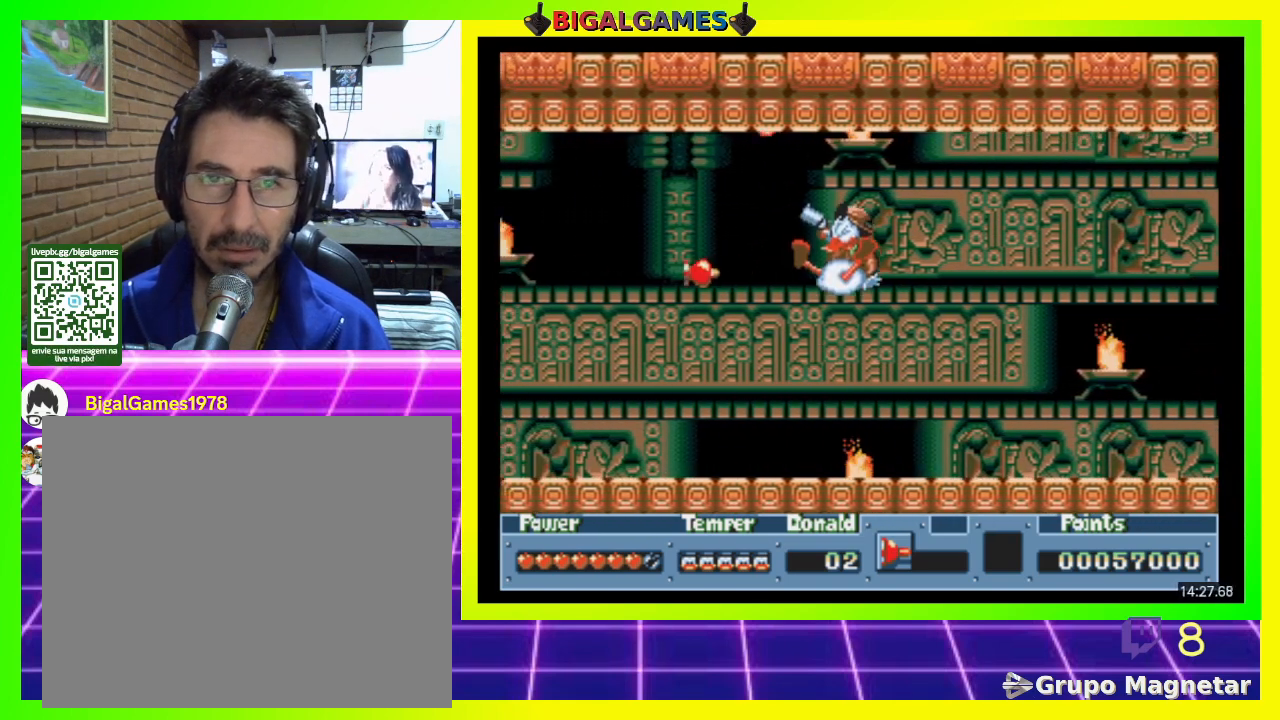
{"buttons": [], "right_stick": "center", "events": [[33, "CROSS", "up"]]}
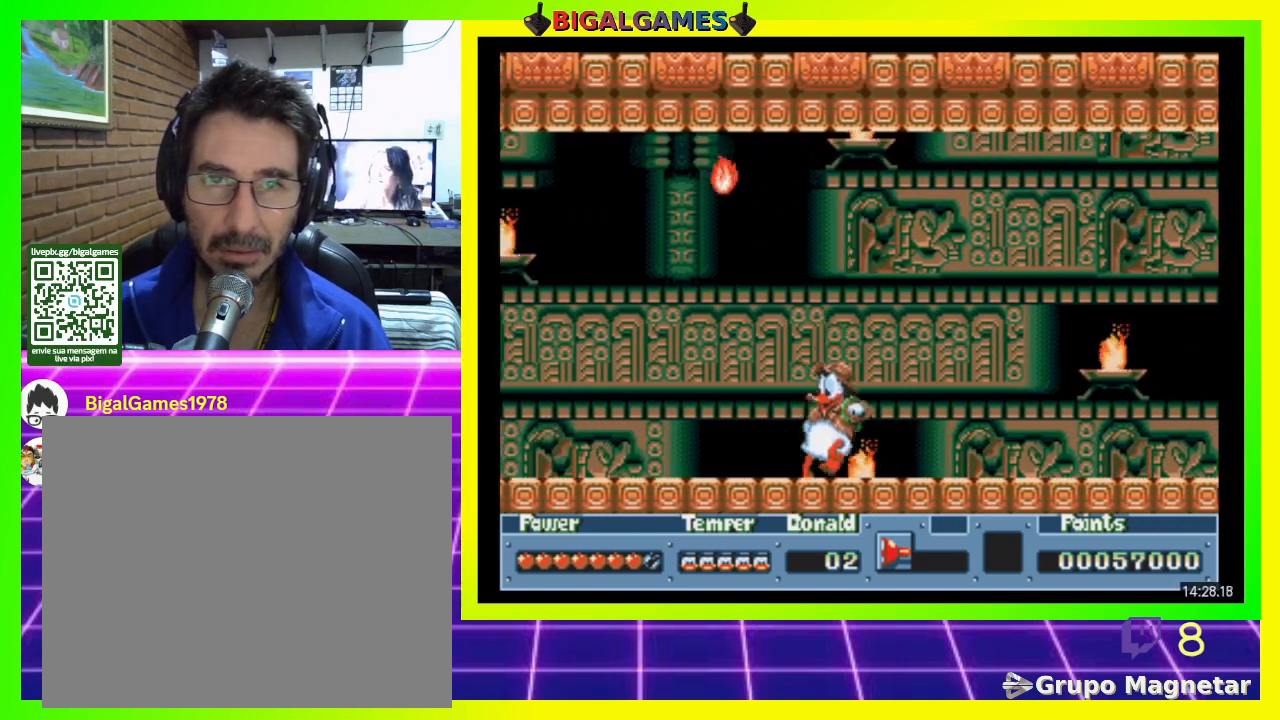
{"buttons": ["DPAD_LEFT"], "right_stick": "center", "events": [[133, "CIRCLE", "down"], [133, "DPAD_LEFT", "down"], [267, "CIRCLE", "up"], [367, "CROSS", "down"], [467, "CROSS", "up"]]}
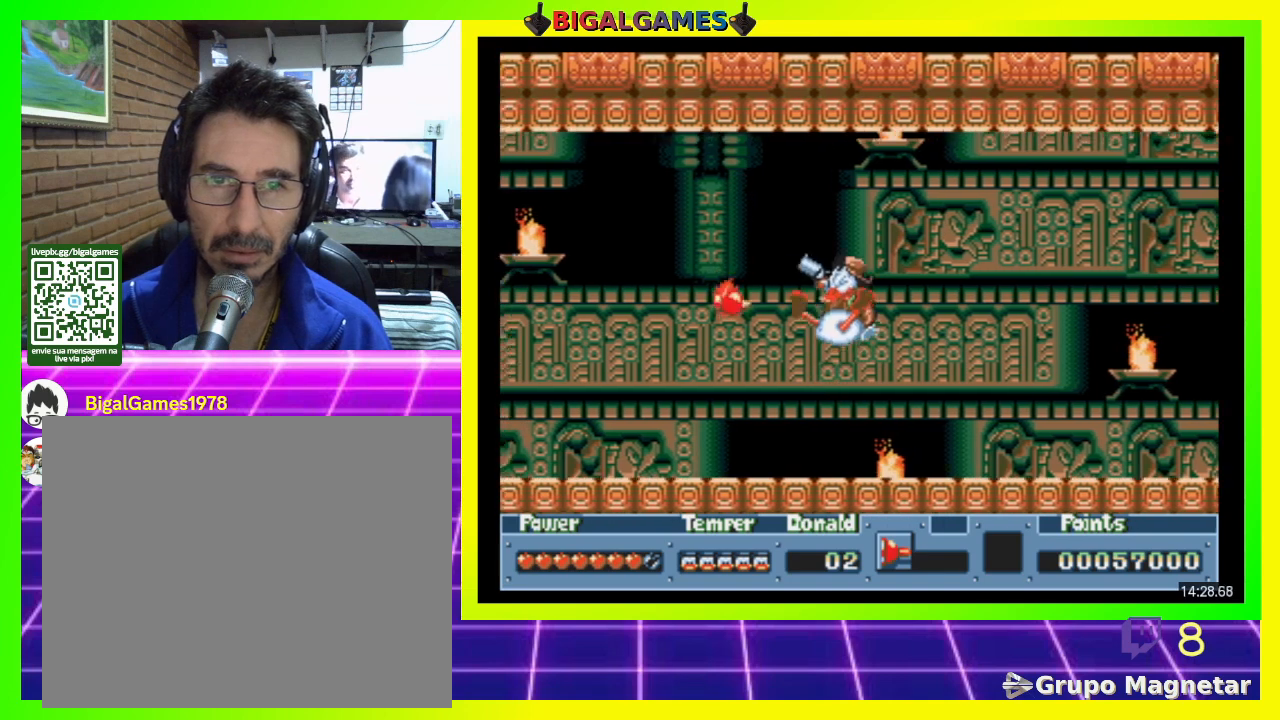
{"buttons": [], "right_stick": "center", "events": [[33, "DPAD_LEFT", "up"]]}
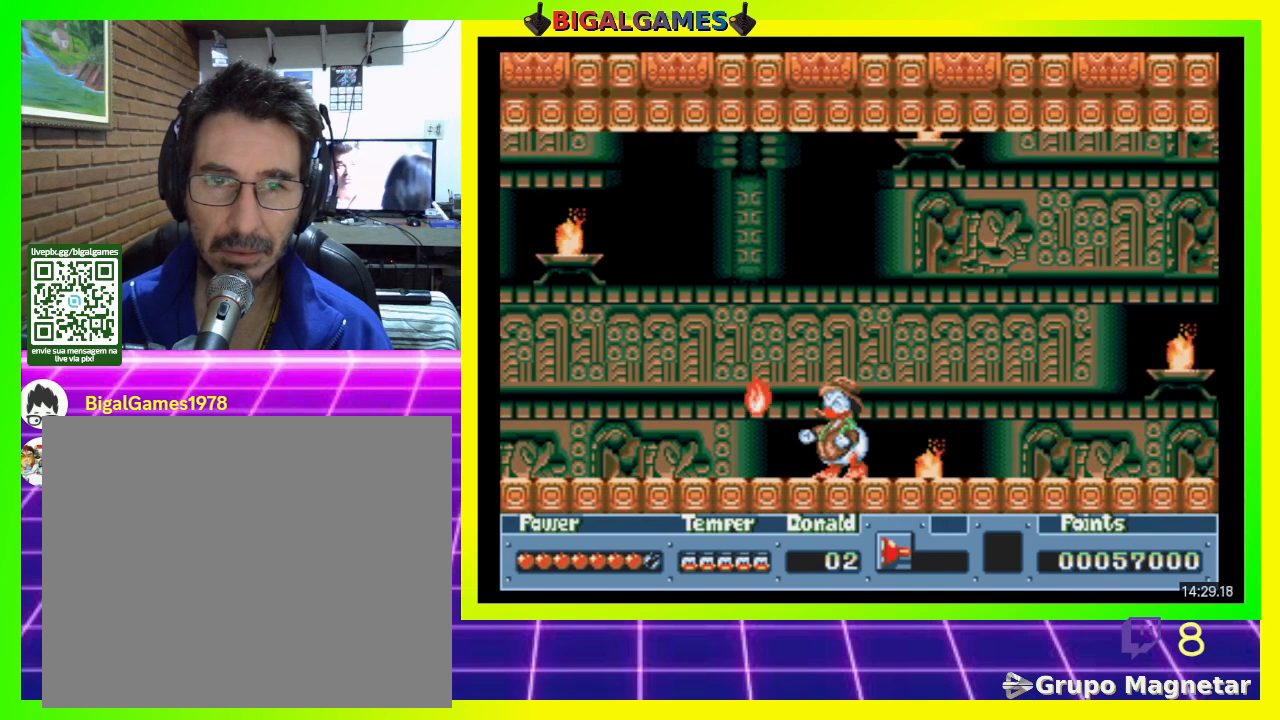
{"buttons": ["DPAD_LEFT"], "right_stick": "center", "events": [[367, "CIRCLE", "down"], [367, "DPAD_LEFT", "down"], [467, "CIRCLE", "up"]]}
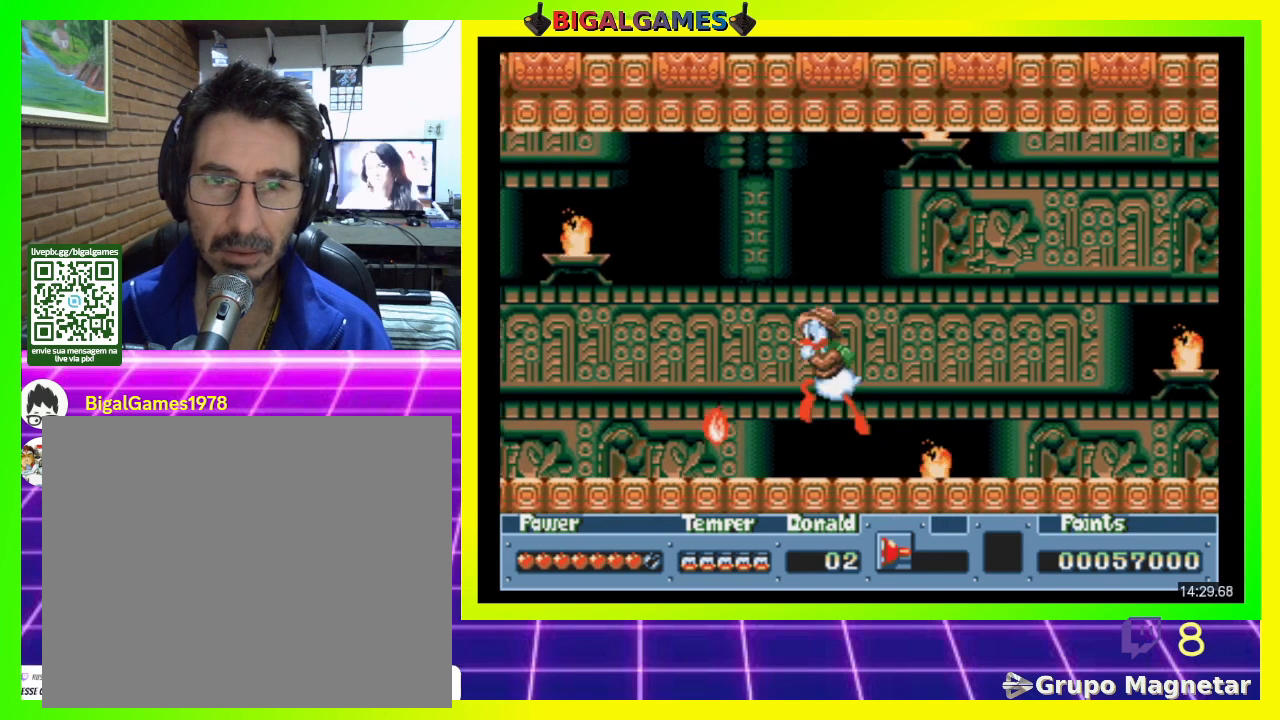
{"buttons": [], "right_stick": "center", "events": [[67, "DPAD_LEFT", "up"], [100, "CROSS", "down"], [200, "CROSS", "up"]]}
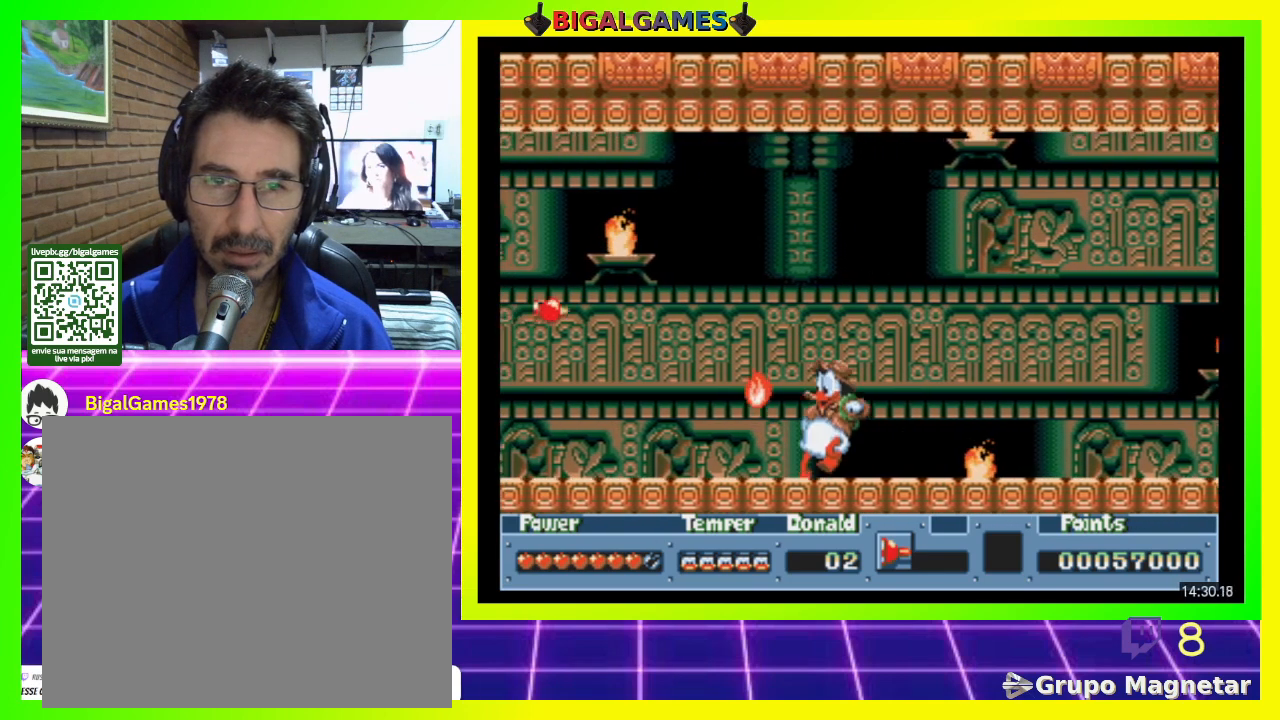
{"buttons": [], "right_stick": "center", "events": []}
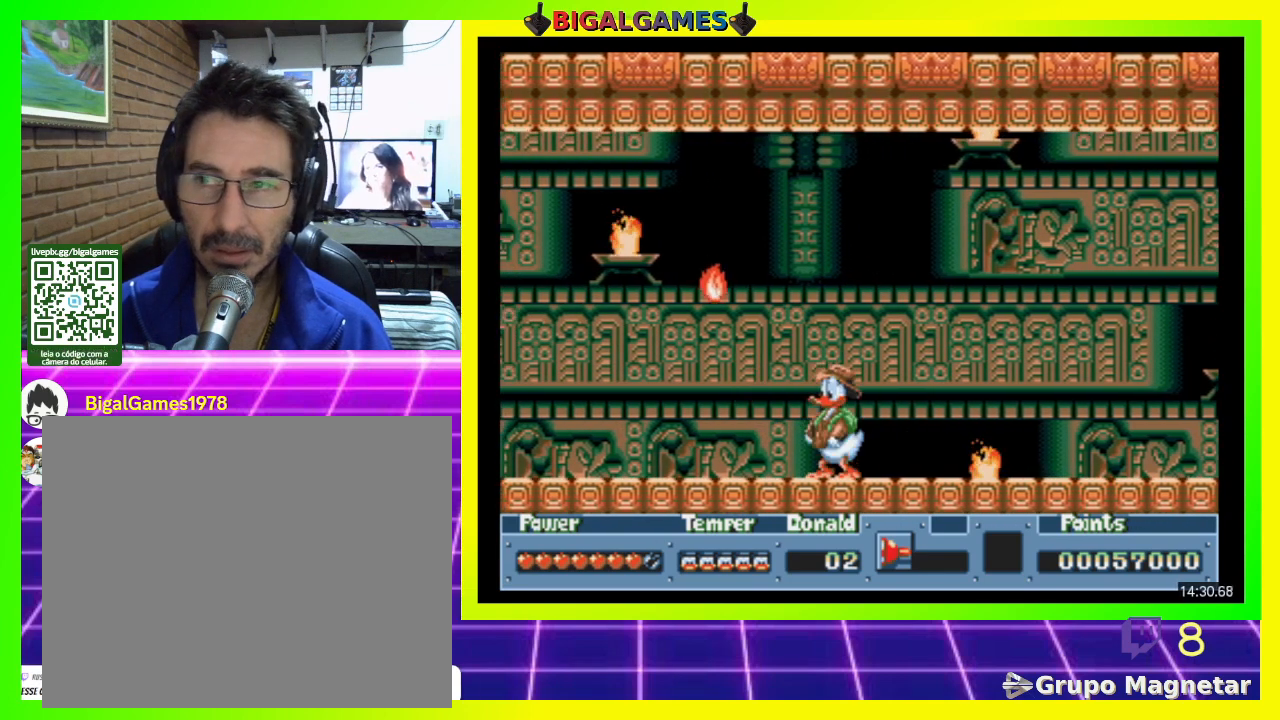
{"buttons": [], "right_stick": "center", "events": []}